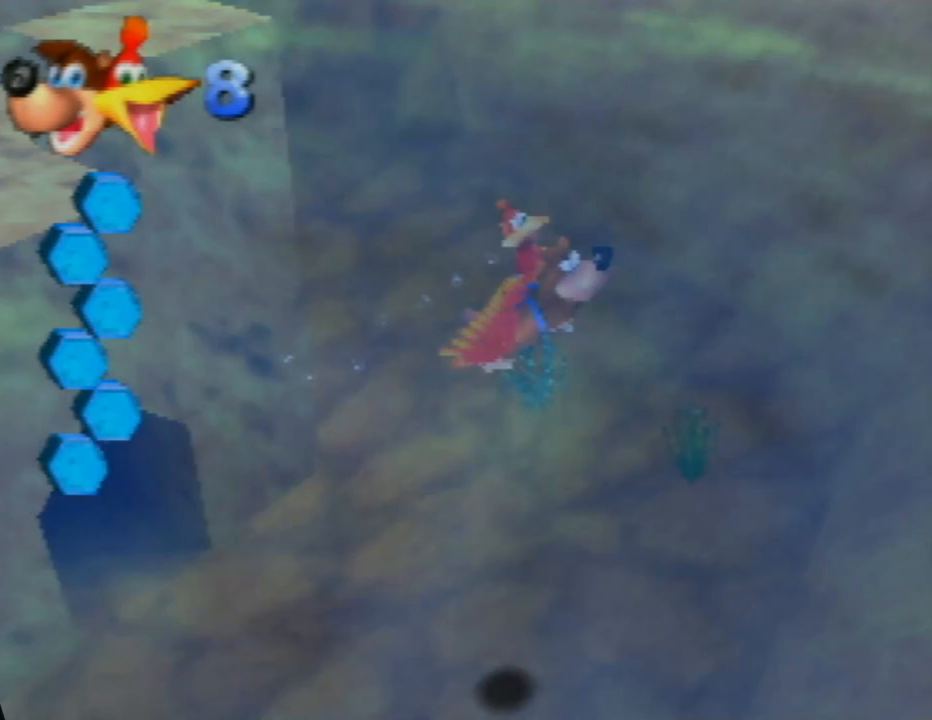
Gameplay with a controller (Nintendo layout); each line is a JSON object with the inputs held at the frame after it. "events" lists button and stick changes between this image and that frame as [ms after this image, input, new state], when the widget could be followed in between. Not read: L1 L3 R1 R3.
{"buttons": [], "left_stick": "up-right", "events": []}
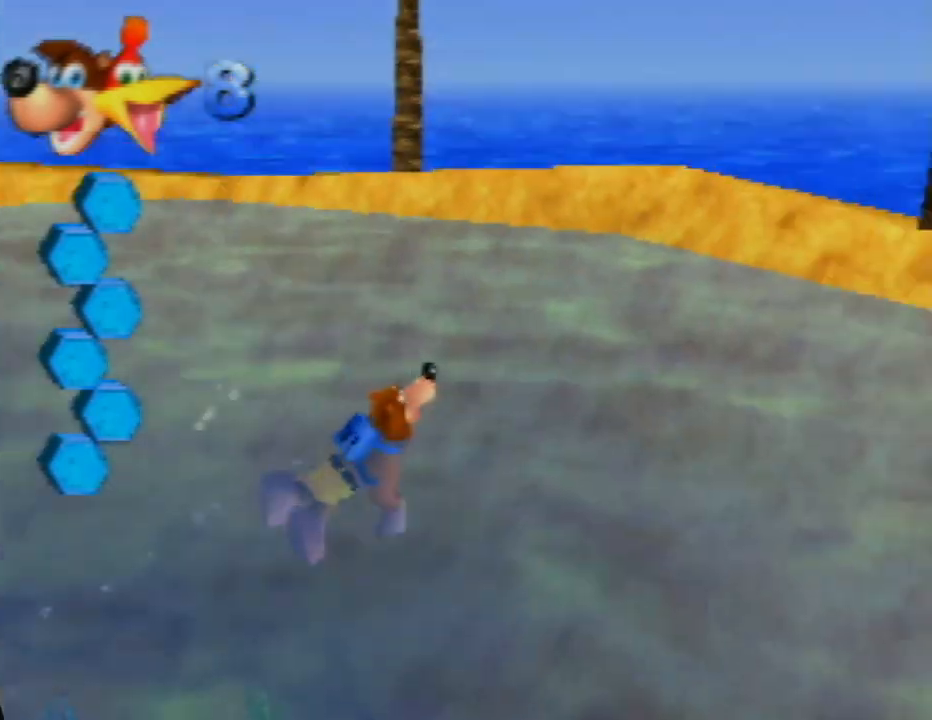
{"buttons": [], "left_stick": "down", "events": [[367, "left_stick", "down-right"], [433, "left_stick", "down"]]}
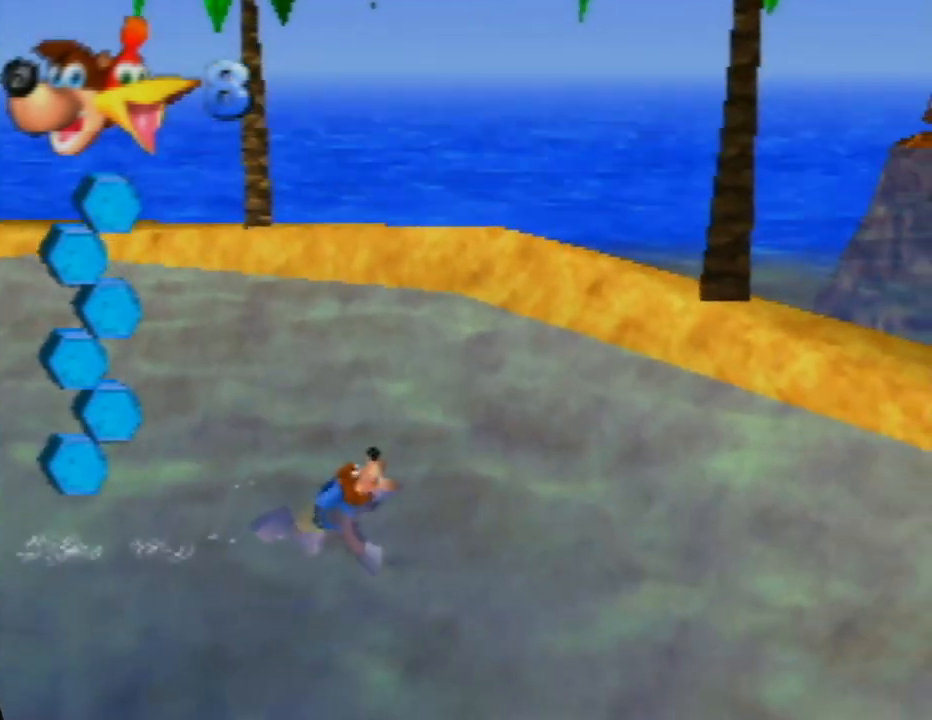
{"buttons": ["C_RIGHT"], "left_stick": "down-left", "events": [[17, "left_stick", "down-left"], [467, "C_RIGHT", "down"]]}
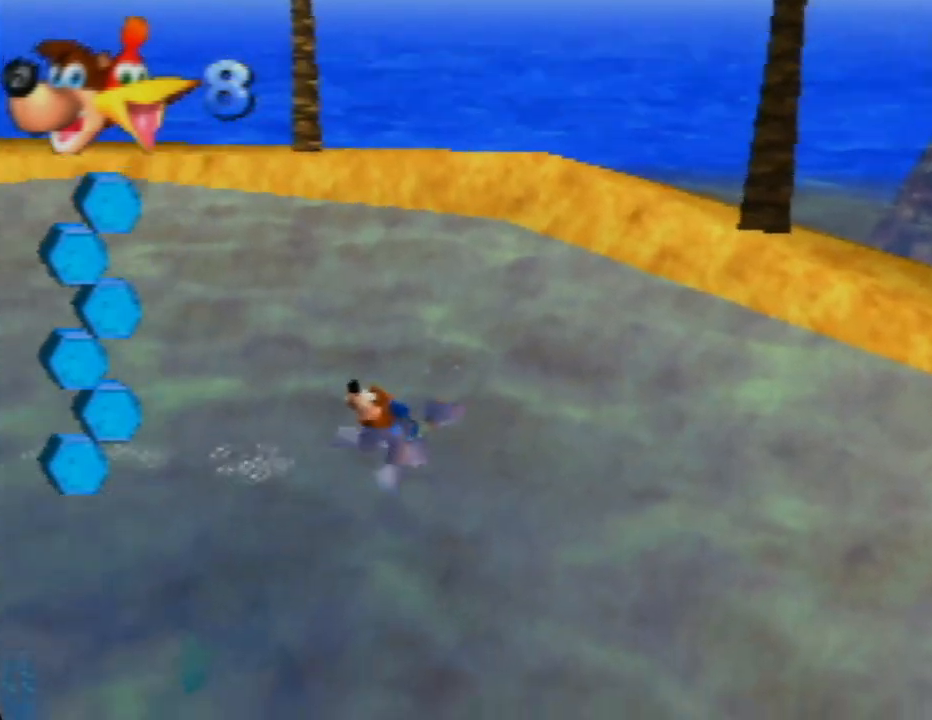
{"buttons": [], "left_stick": "down-left", "events": [[117, "C_RIGHT", "up"]]}
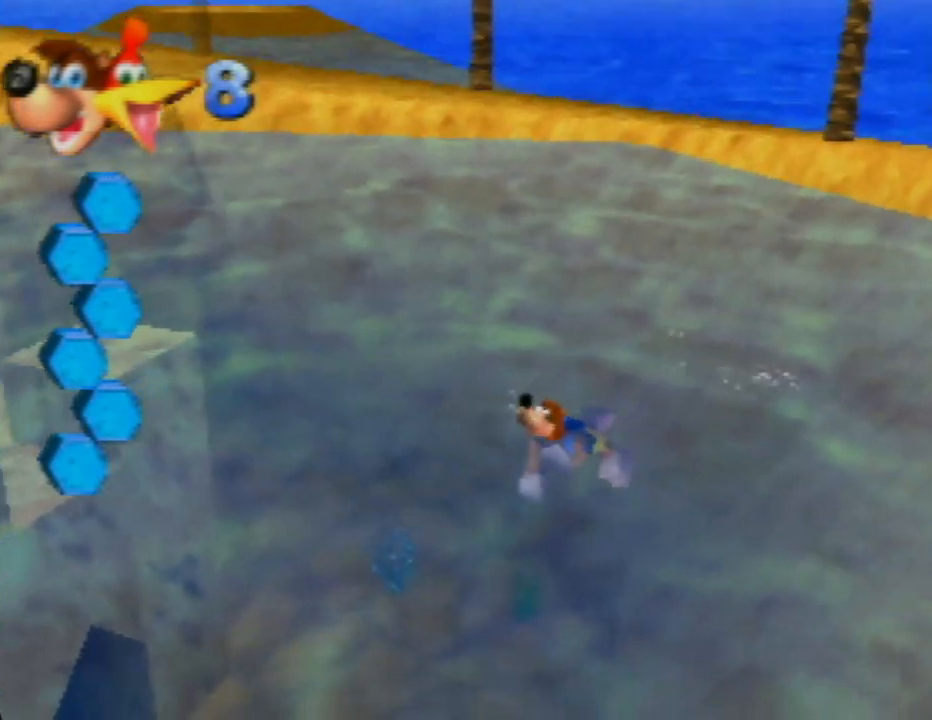
{"buttons": [], "left_stick": "down-left", "events": [[83, "C_RIGHT", "down"], [250, "C_RIGHT", "up"]]}
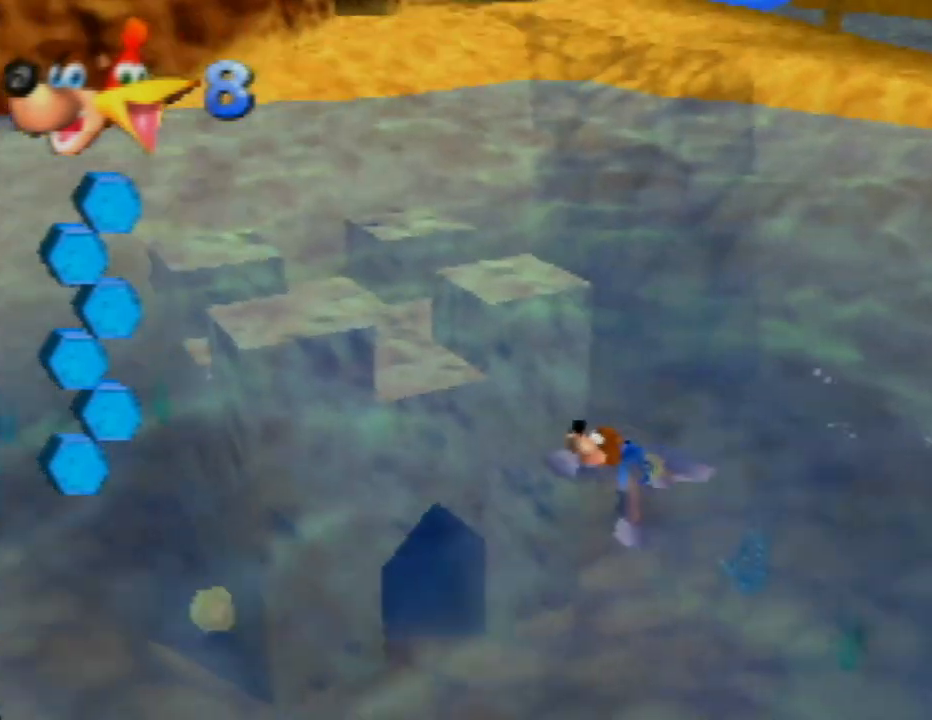
{"buttons": [], "left_stick": "left", "events": [[367, "left_stick", "left"]]}
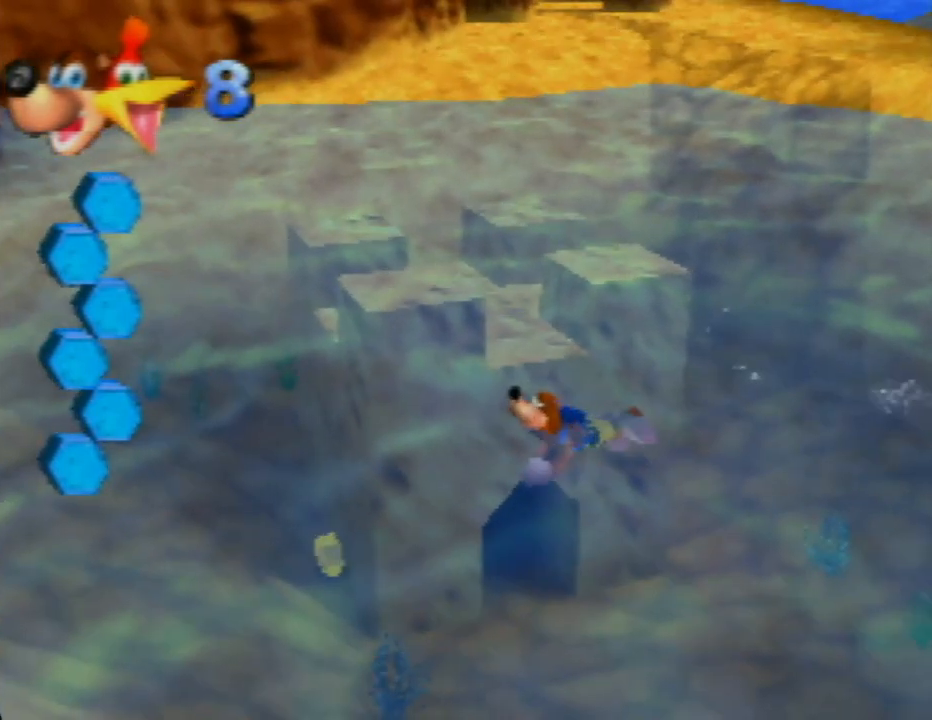
{"buttons": [], "left_stick": "up-left", "events": [[217, "C_RIGHT", "down"], [350, "C_RIGHT", "up"], [383, "left_stick", "up-left"]]}
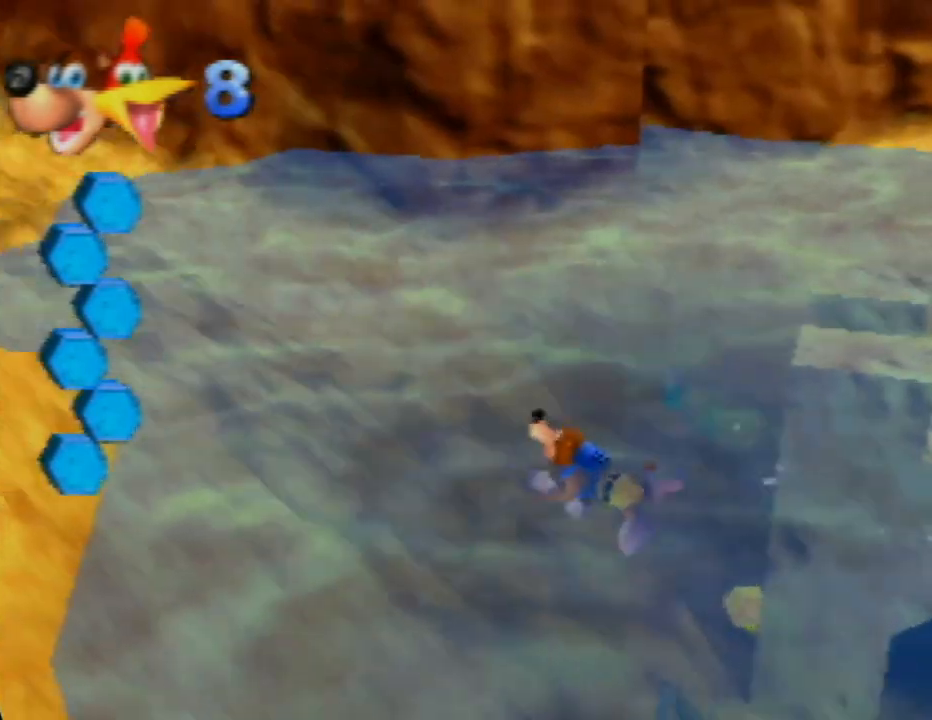
{"buttons": [], "left_stick": "up", "events": [[150, "left_stick", "up"]]}
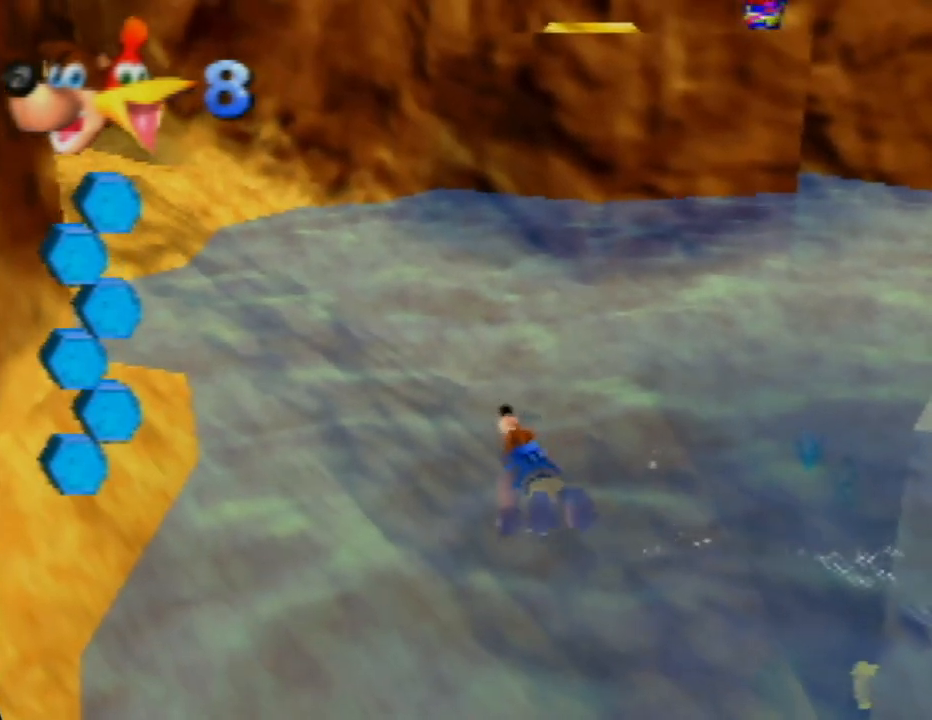
{"buttons": [], "left_stick": "up-right", "events": [[67, "left_stick", "up-right"]]}
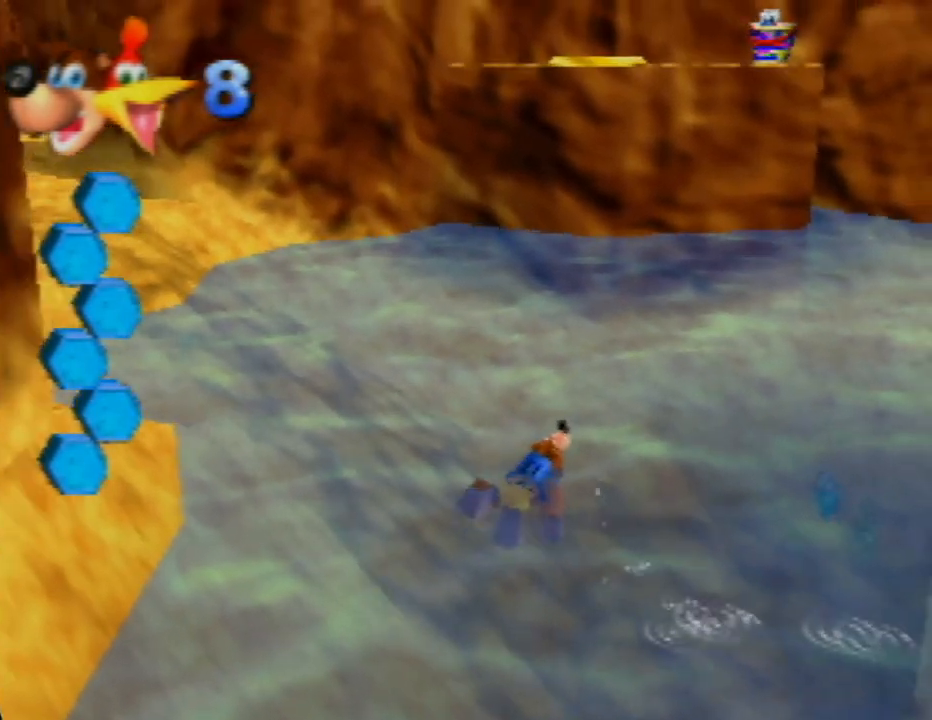
{"buttons": [], "left_stick": "up", "events": [[450, "left_stick", "up"]]}
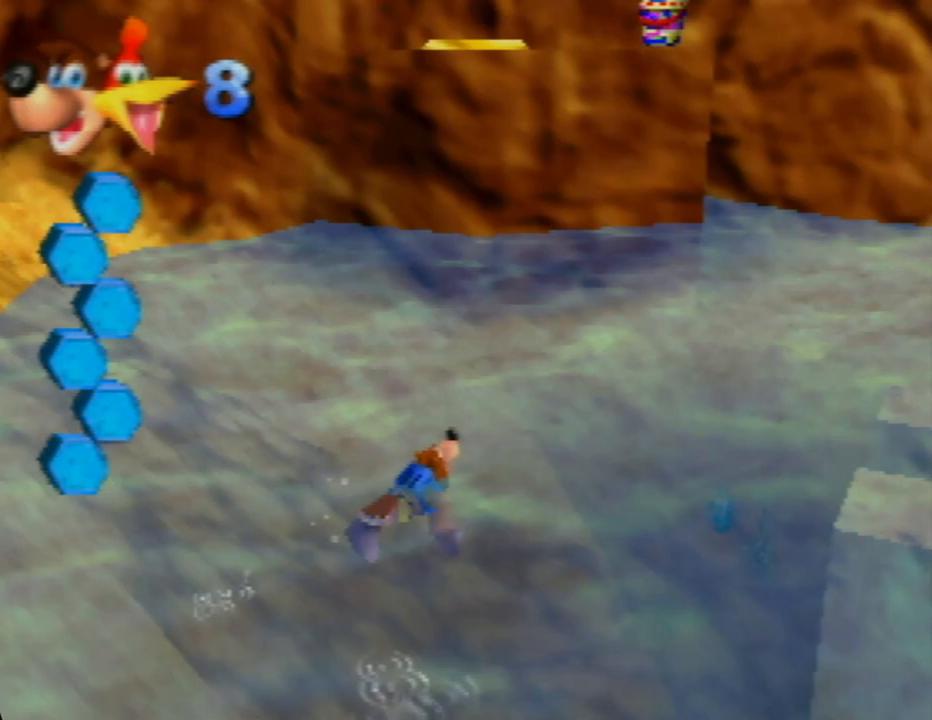
{"buttons": [], "left_stick": "up", "events": [[300, "C_RIGHT", "down"], [483, "C_RIGHT", "up"]]}
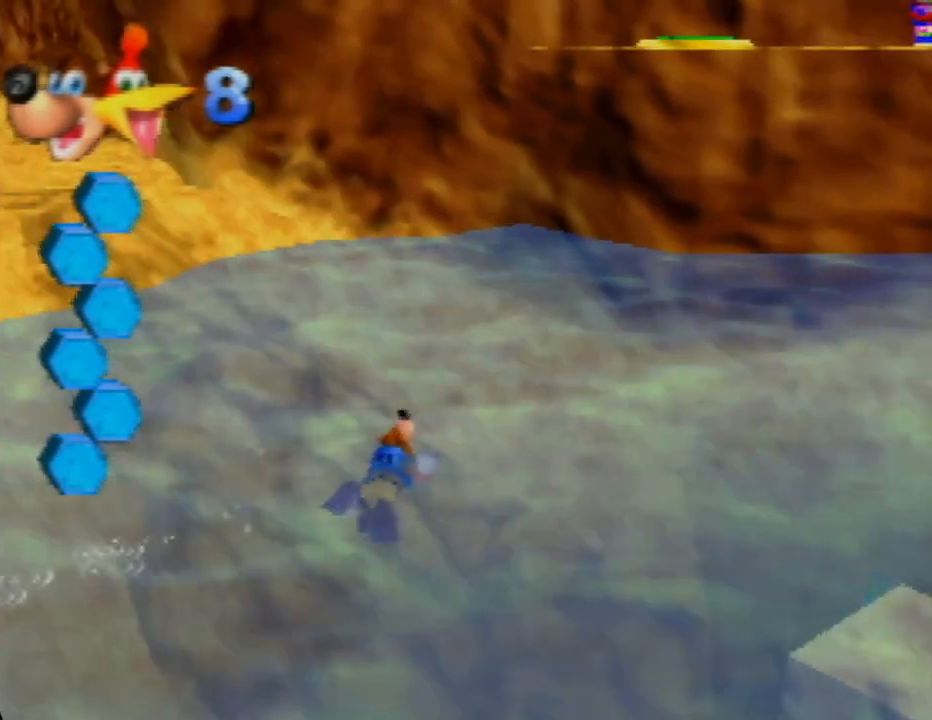
{"buttons": [], "left_stick": "up", "events": [[183, "C_RIGHT", "down"], [200, "C_RIGHT", "up"]]}
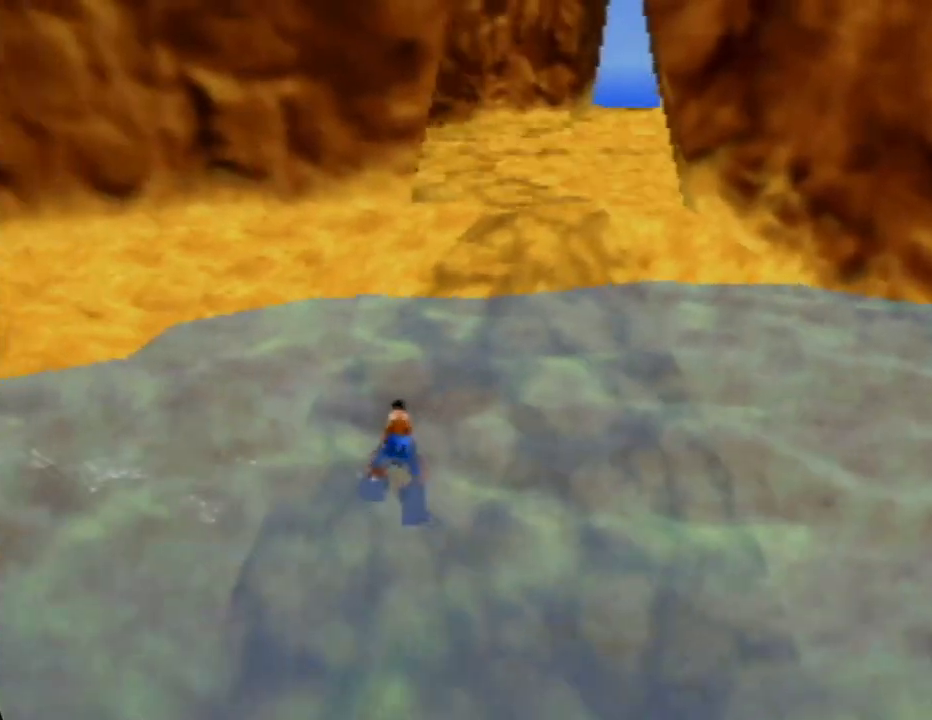
{"buttons": [], "left_stick": "up", "events": [[217, "left_stick", "up-right"], [350, "C_LEFT", "down"], [383, "left_stick", "up"], [400, "C_LEFT", "up"]]}
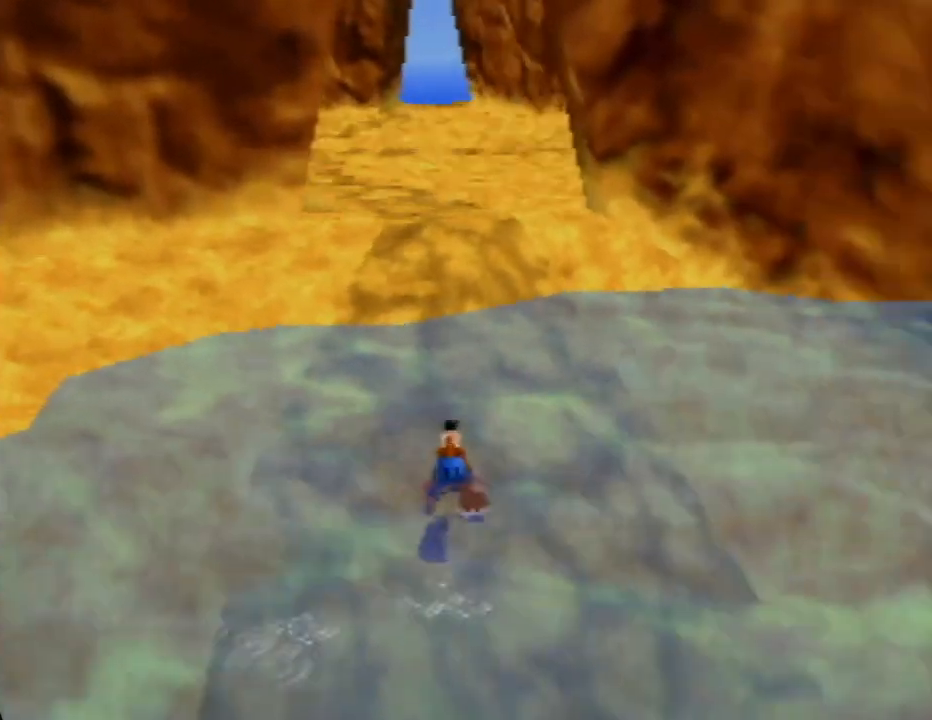
{"buttons": ["A"], "left_stick": "up-left", "events": [[183, "A", "down"], [283, "left_stick", "up-left"]]}
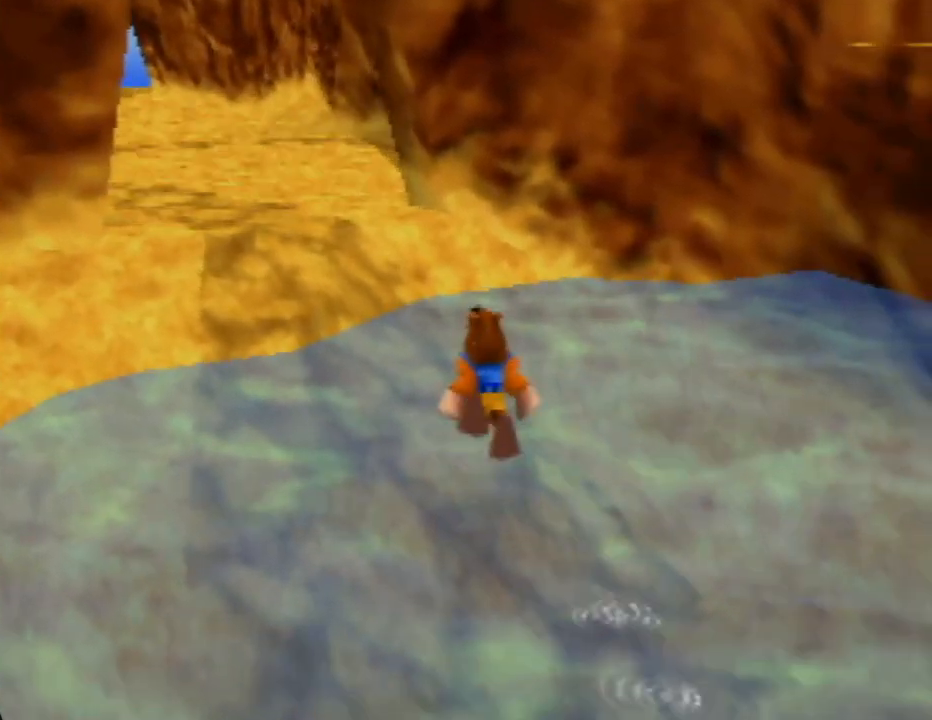
{"buttons": ["A"], "left_stick": "up-left", "events": [[83, "A", "up"], [167, "A", "down"]]}
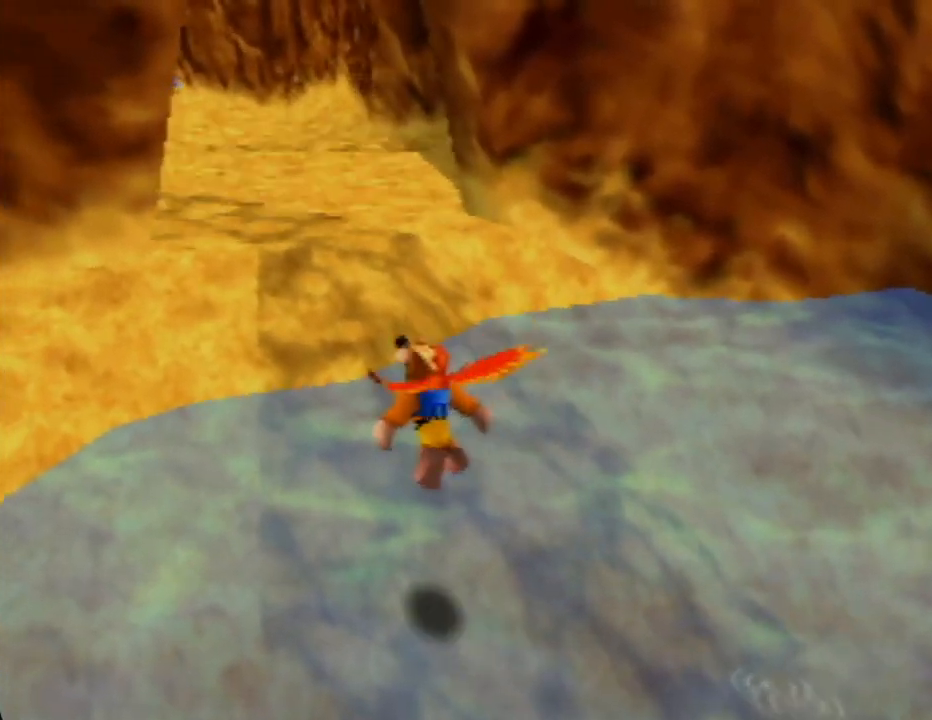
{"buttons": ["A"], "left_stick": "up", "events": [[50, "left_stick", "up"]]}
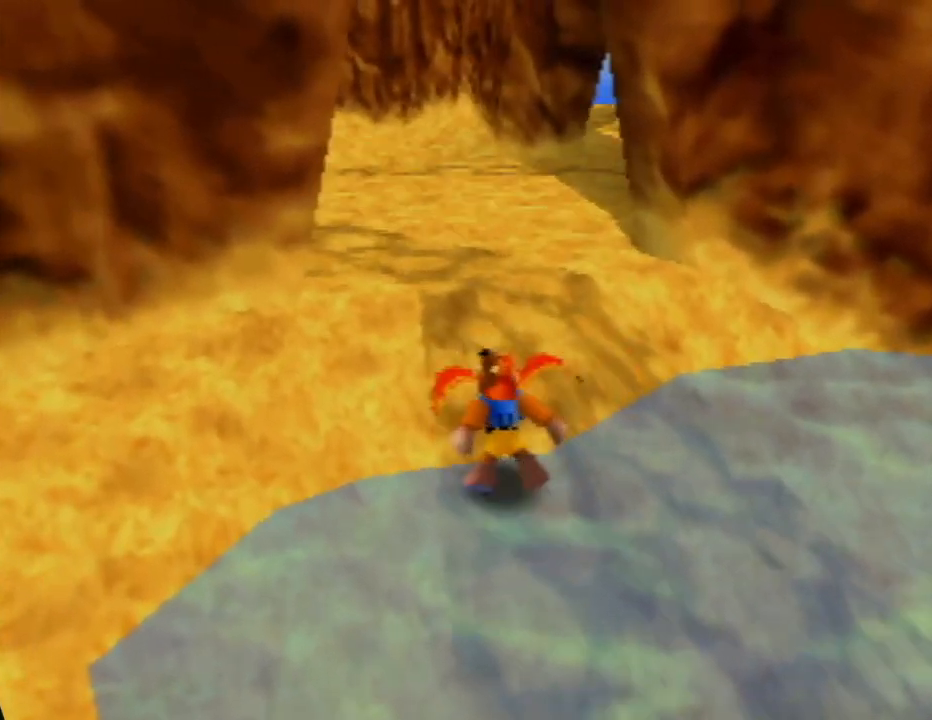
{"buttons": [], "left_stick": "up", "events": [[67, "A", "up"], [250, "left_stick", "up-left"], [317, "A", "down"], [483, "A", "up"], [500, "left_stick", "up"]]}
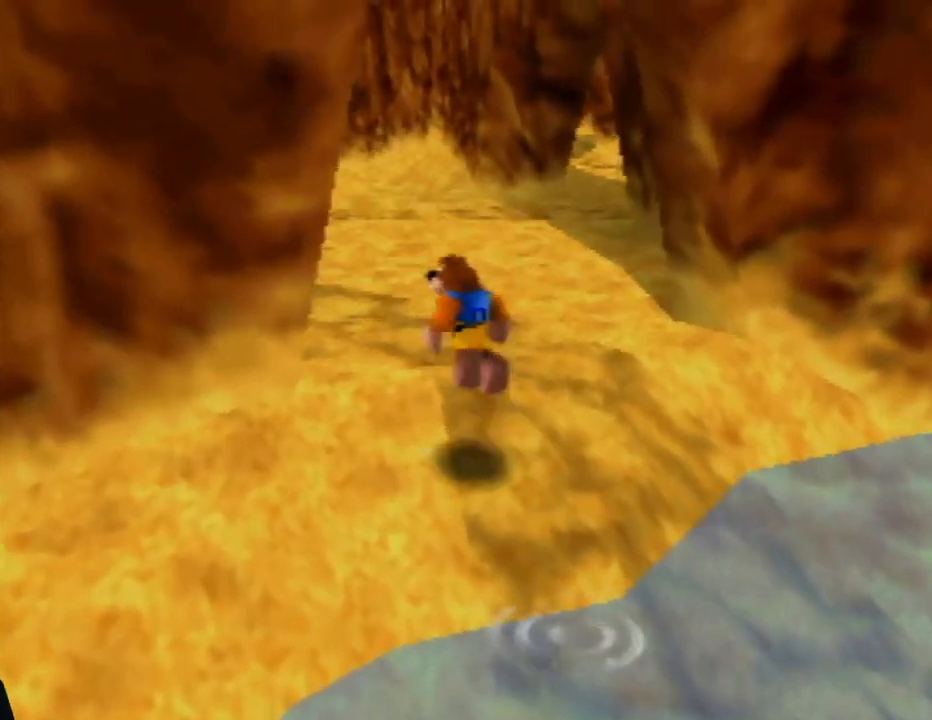
{"buttons": [], "left_stick": "up", "events": [[233, "C_RIGHT", "down"], [350, "C_RIGHT", "up"]]}
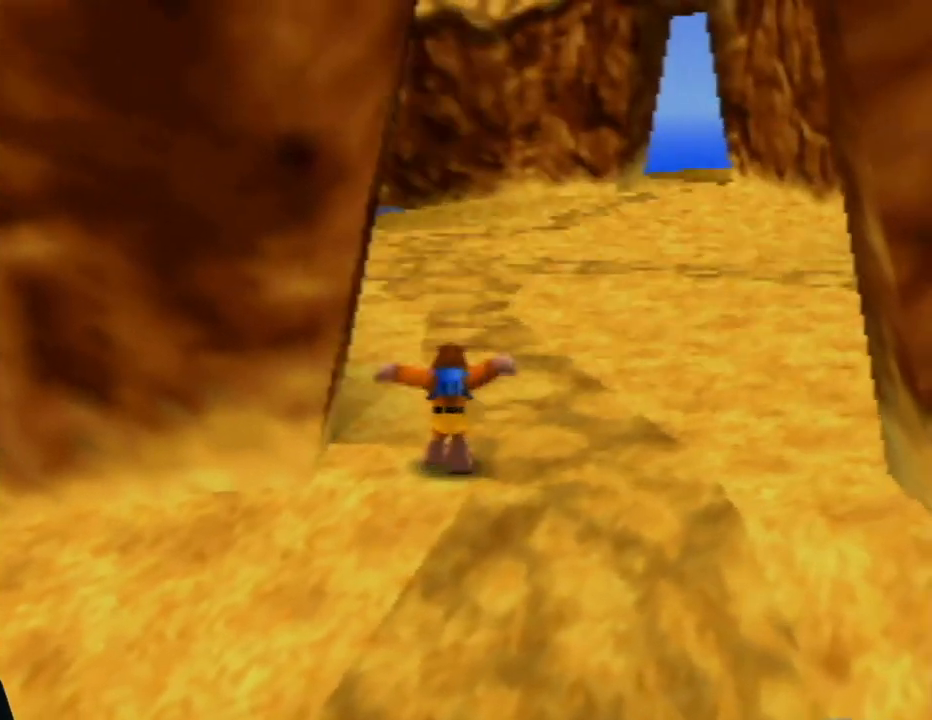
{"buttons": [], "left_stick": "up", "events": [[117, "left_stick", "up-right"], [300, "left_stick", "up"]]}
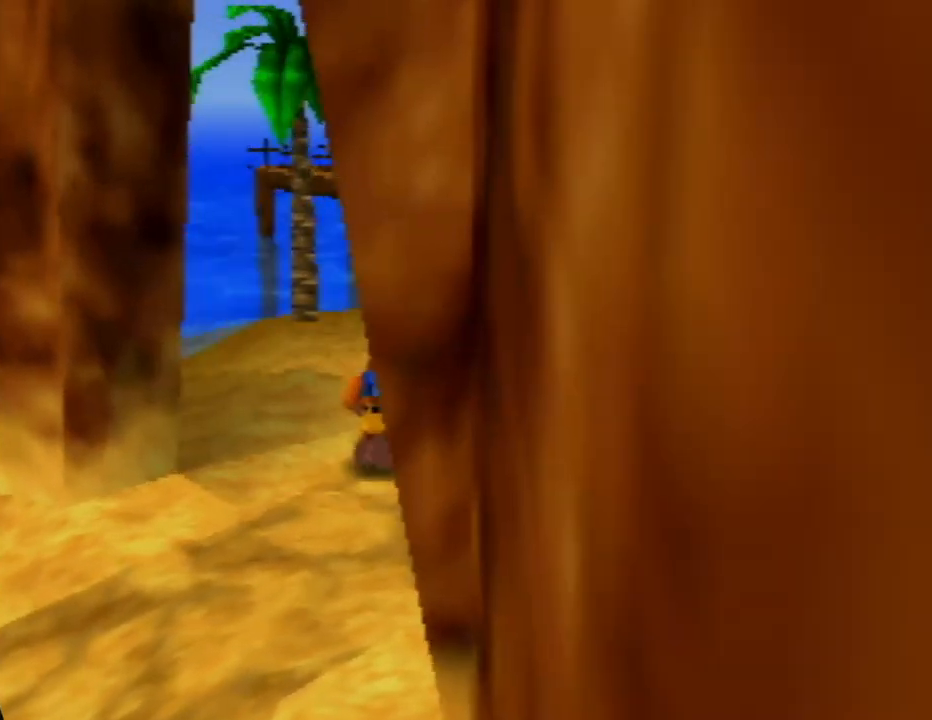
{"buttons": [], "left_stick": "up", "events": [[250, "left_stick", "up-right"], [433, "left_stick", "up"]]}
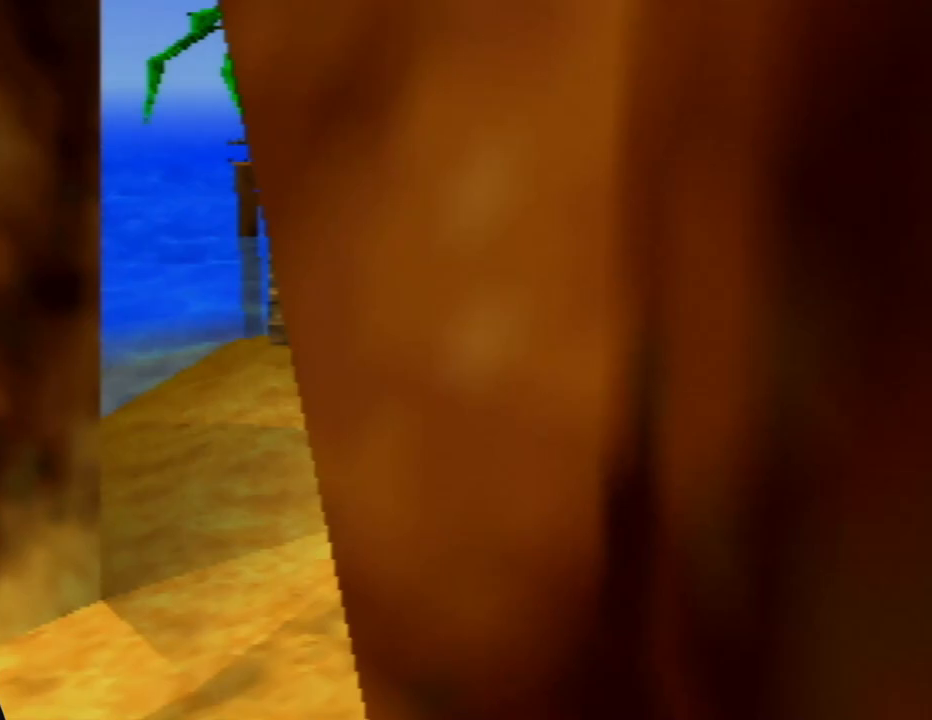
{"buttons": [], "left_stick": "up-right", "events": [[500, "left_stick", "up-right"]]}
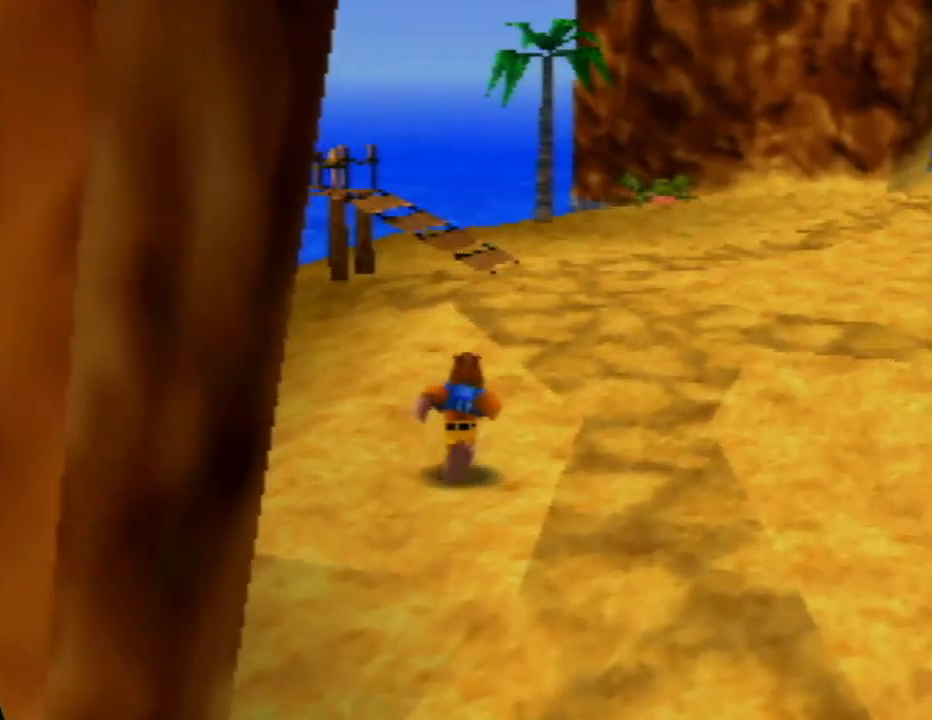
{"buttons": ["C_LEFT"], "left_stick": "up", "events": [[133, "C_LEFT", "down"], [300, "C_LEFT", "up"], [467, "C_LEFT", "down"], [467, "left_stick", "up"]]}
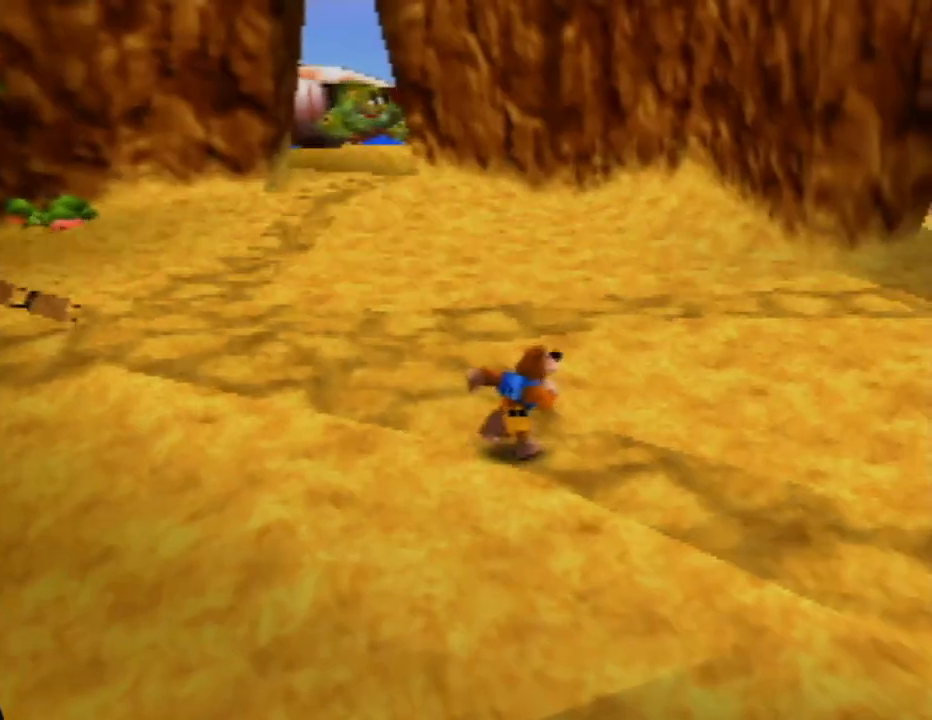
{"buttons": [], "left_stick": "up", "events": [[100, "C_LEFT", "up"], [233, "C_LEFT", "down"], [383, "C_LEFT", "up"]]}
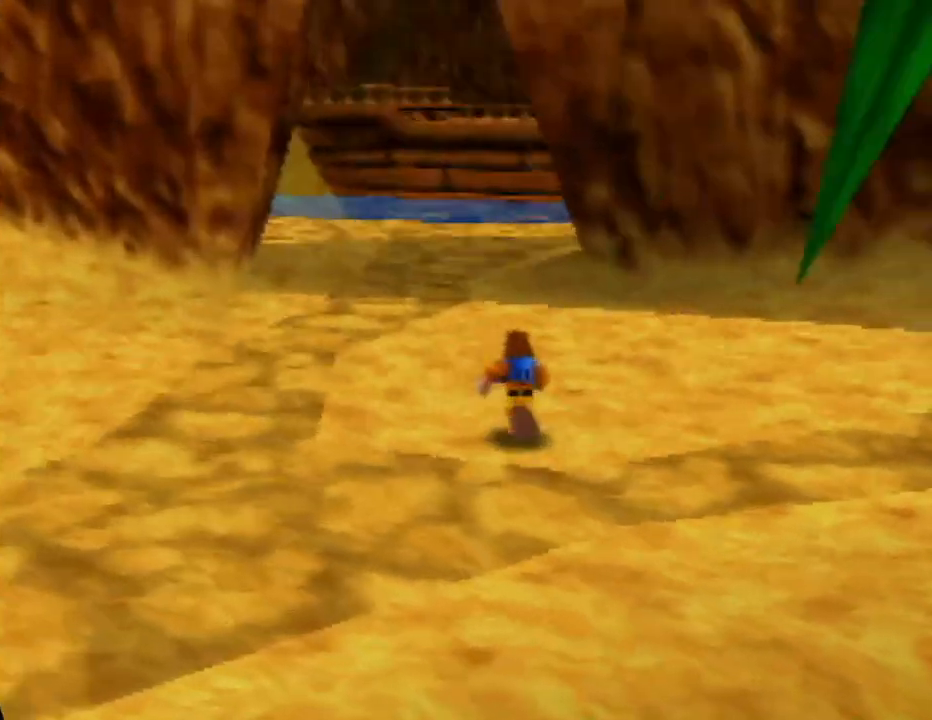
{"buttons": [], "left_stick": "up", "events": [[133, "left_stick", "up-left"], [433, "left_stick", "up"]]}
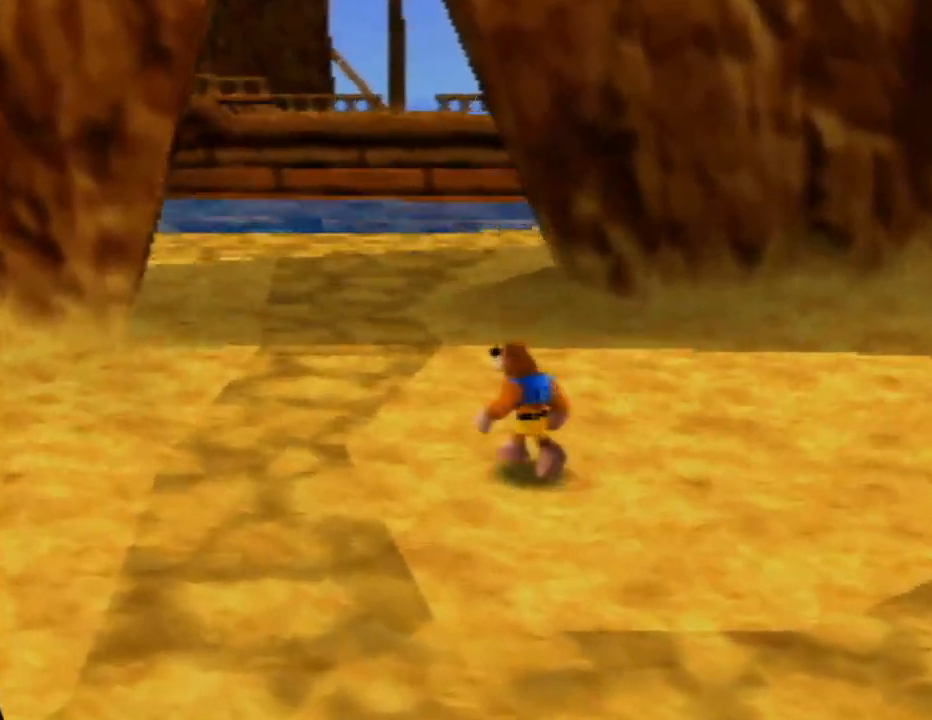
{"buttons": ["A"], "left_stick": "up", "events": [[367, "A", "down"]]}
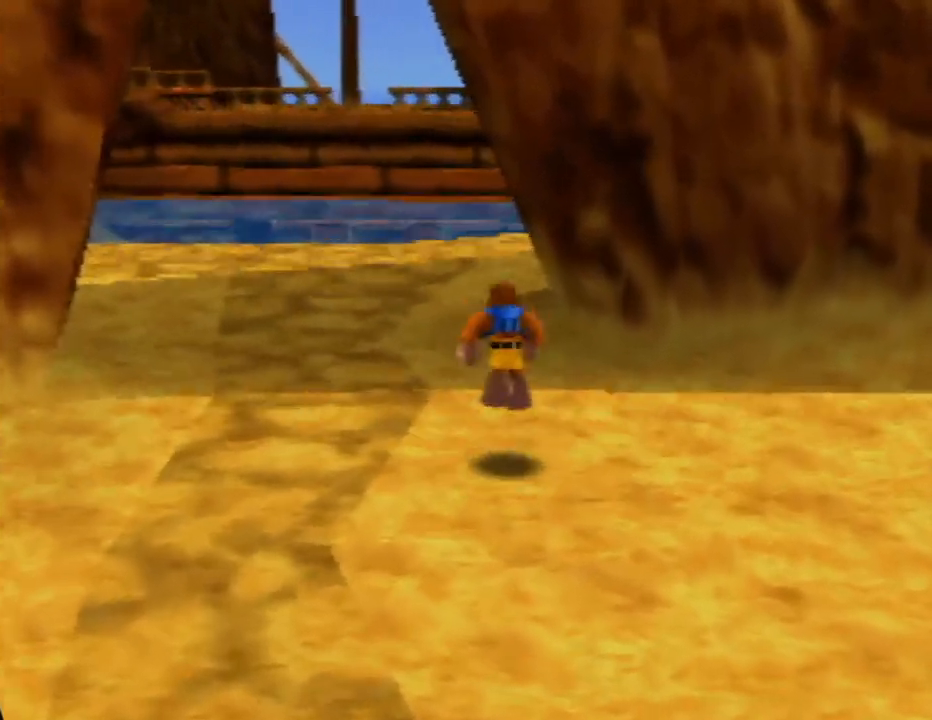
{"buttons": ["C_LEFT"], "left_stick": "up-left", "events": [[83, "A", "up"], [150, "left_stick", "up-left"], [333, "C_LEFT", "down"]]}
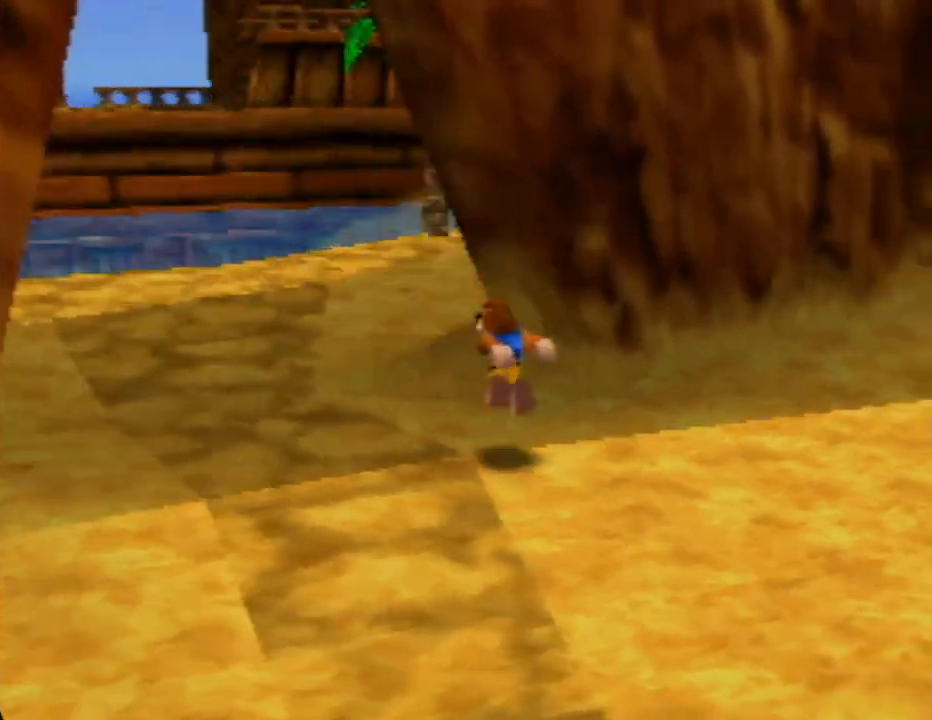
{"buttons": ["C_RIGHT"], "left_stick": "up-left", "events": [[33, "C_LEFT", "up"], [417, "C_RIGHT", "down"]]}
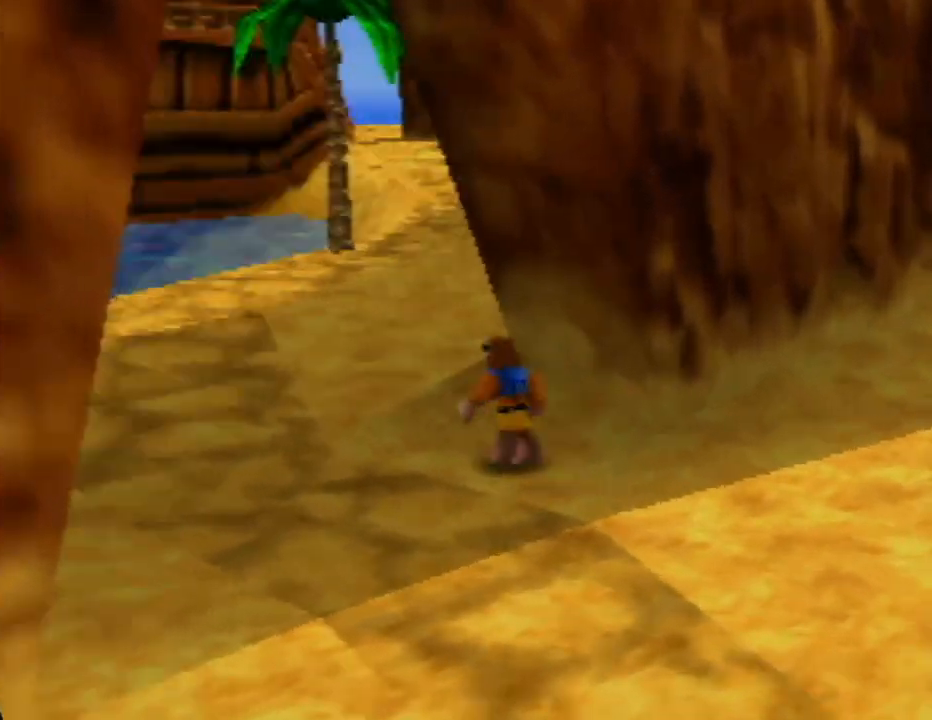
{"buttons": [], "left_stick": "up-left", "events": [[50, "C_RIGHT", "up"]]}
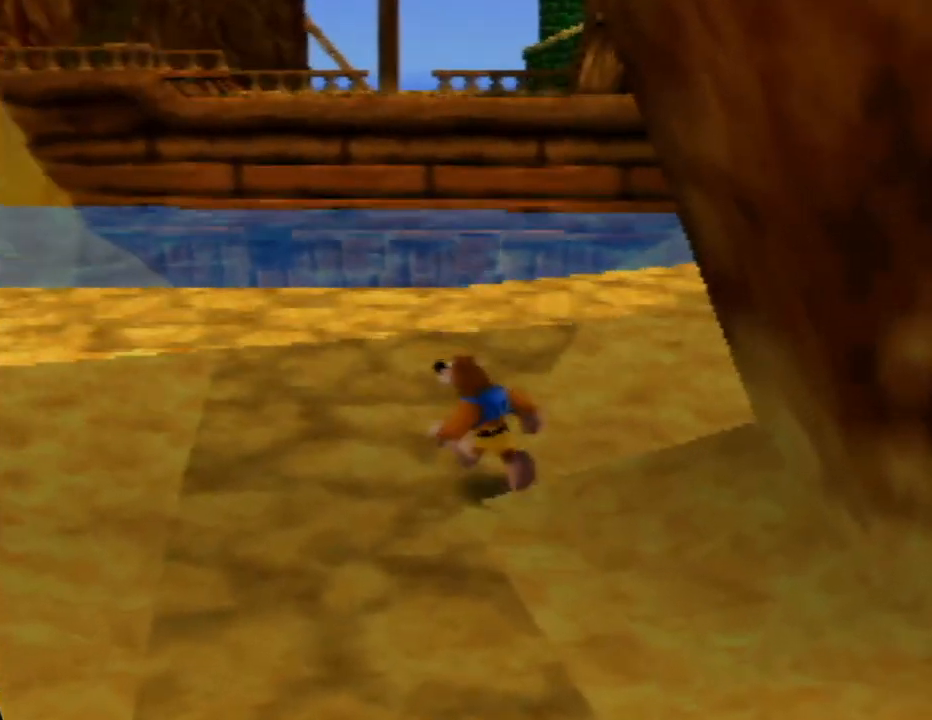
{"buttons": [], "left_stick": "up-left", "events": []}
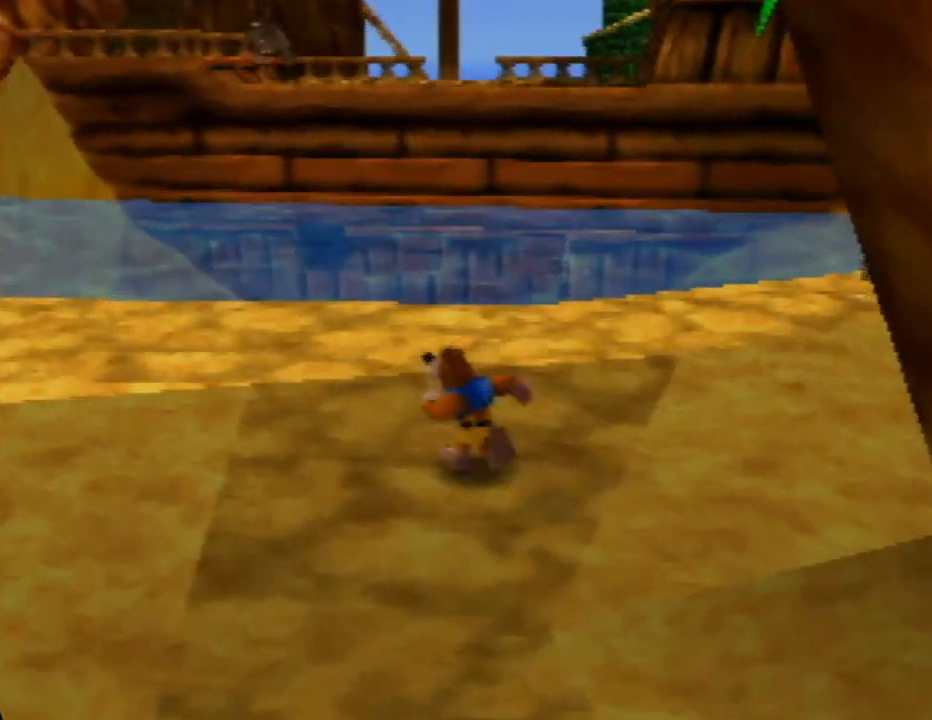
{"buttons": [], "left_stick": "up-left", "events": []}